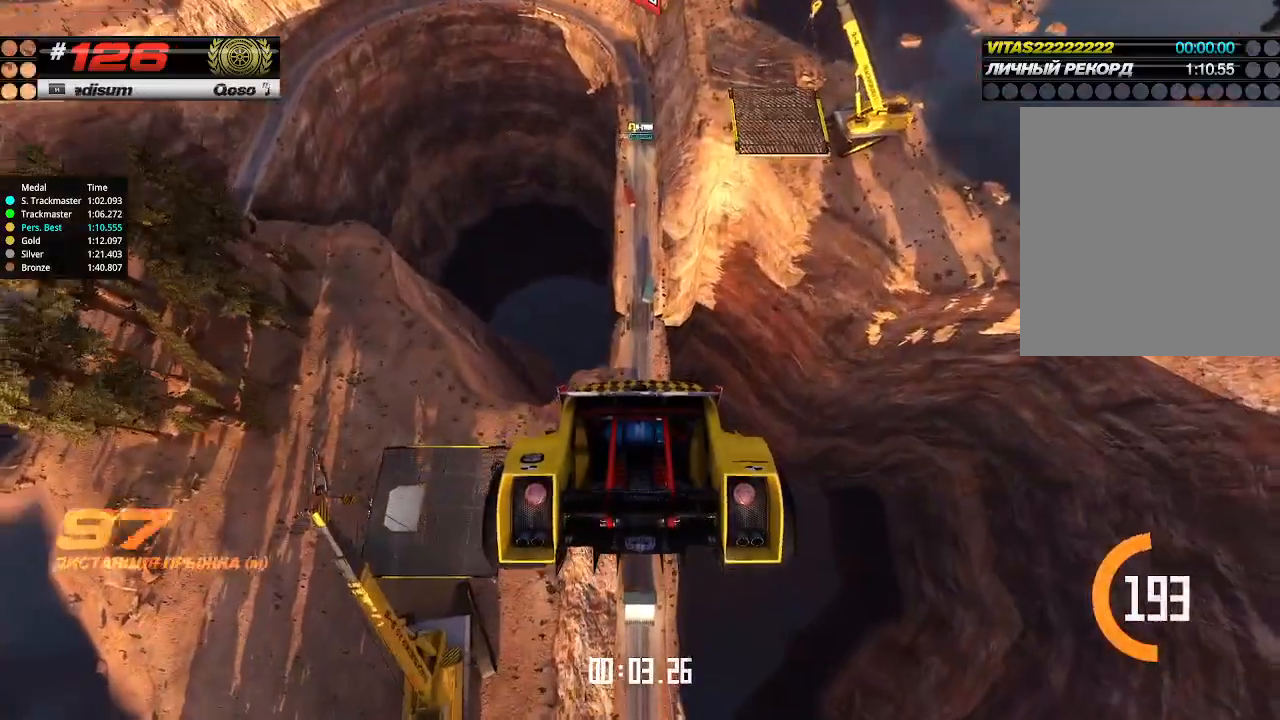
Gameplay with keyboard; each line is a JSON object with the keys held at the frame after it. "events" lists presses ("down") and releases ("up") of "down", "left", "right" and "up" between this image and that frame as [ms after this image, input, new state], when the widget could be followed in between. No other keys are recorded. Mouse input is not recorded.
{"keys": ["up"], "events": []}
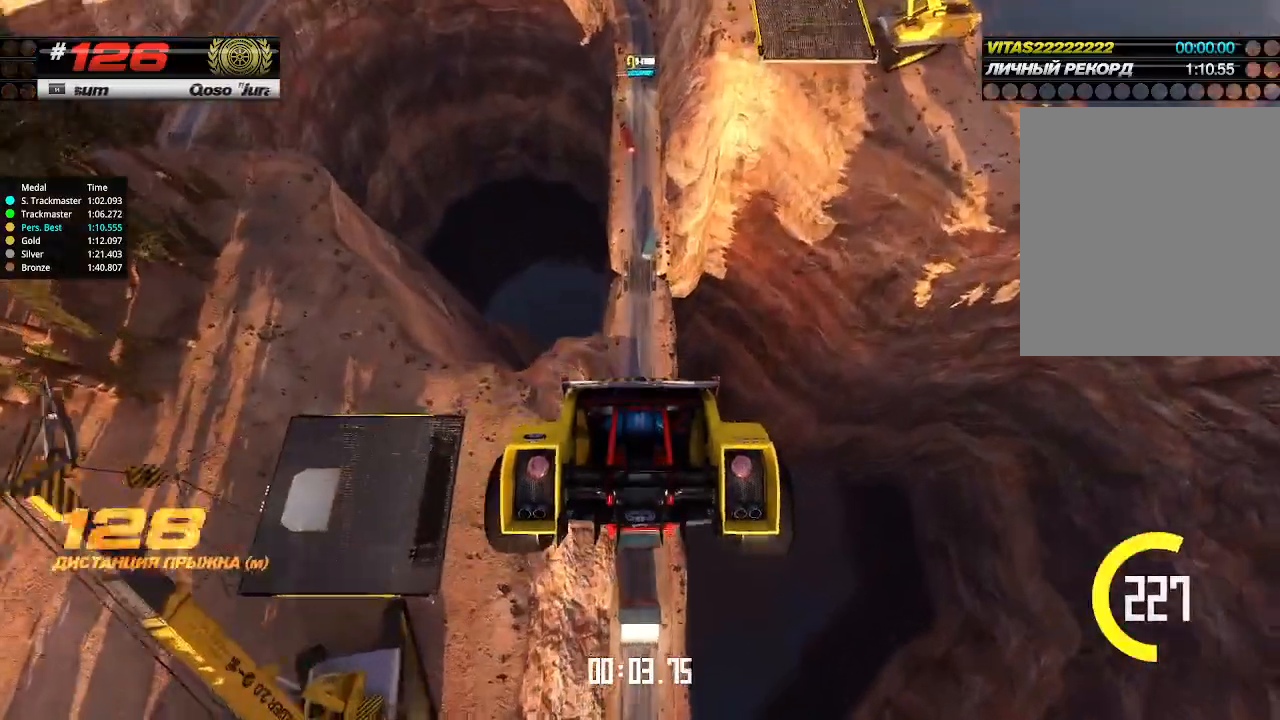
{"keys": ["up"], "events": []}
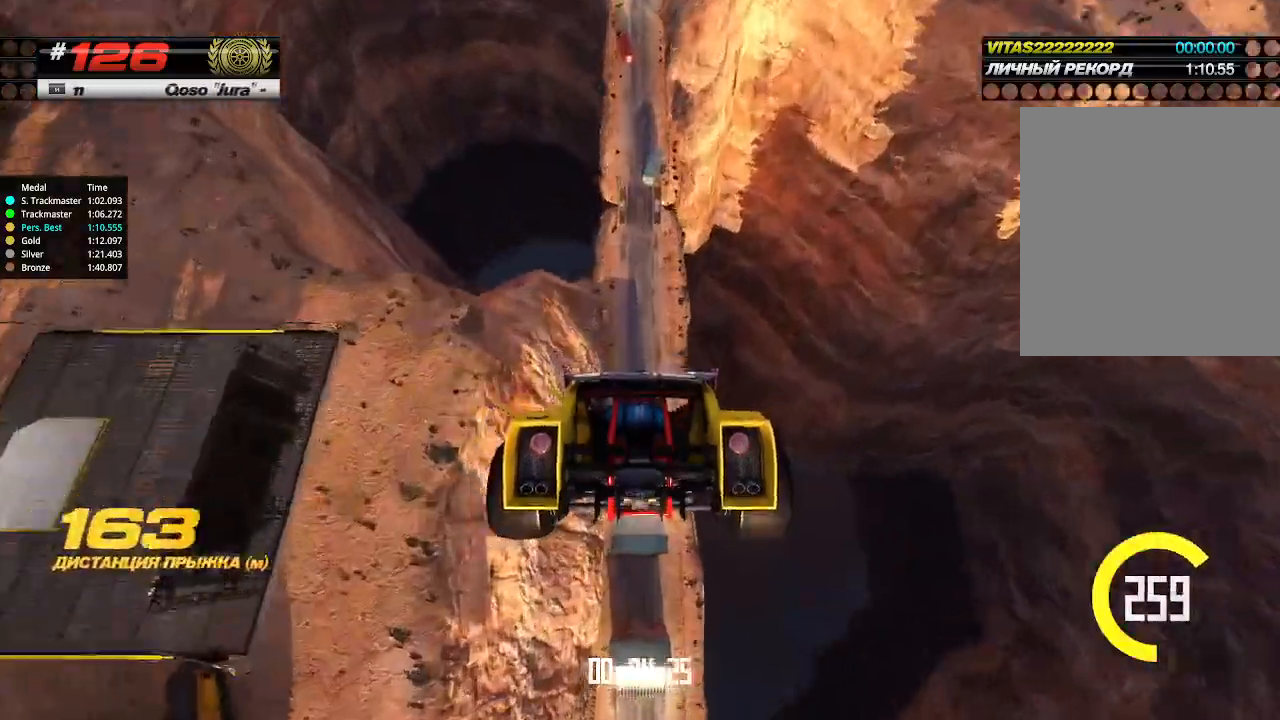
{"keys": ["up"], "events": []}
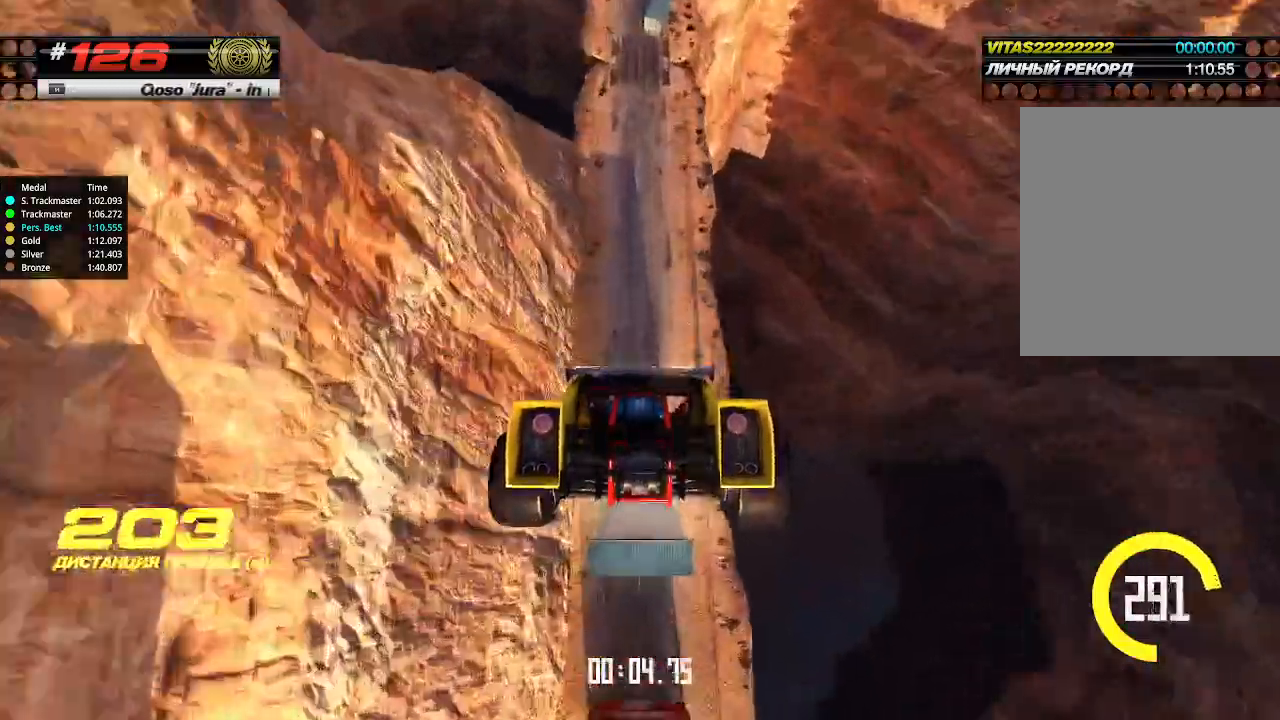
{"keys": ["up"], "events": []}
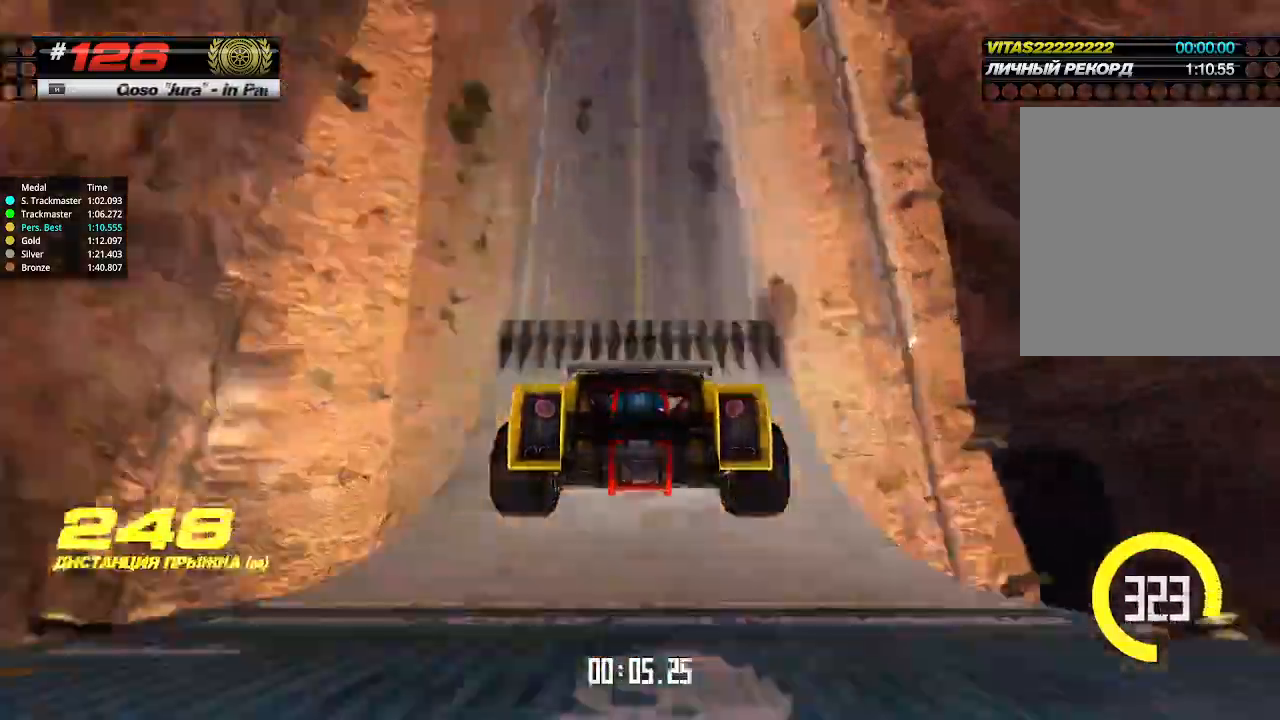
{"keys": ["up"], "events": []}
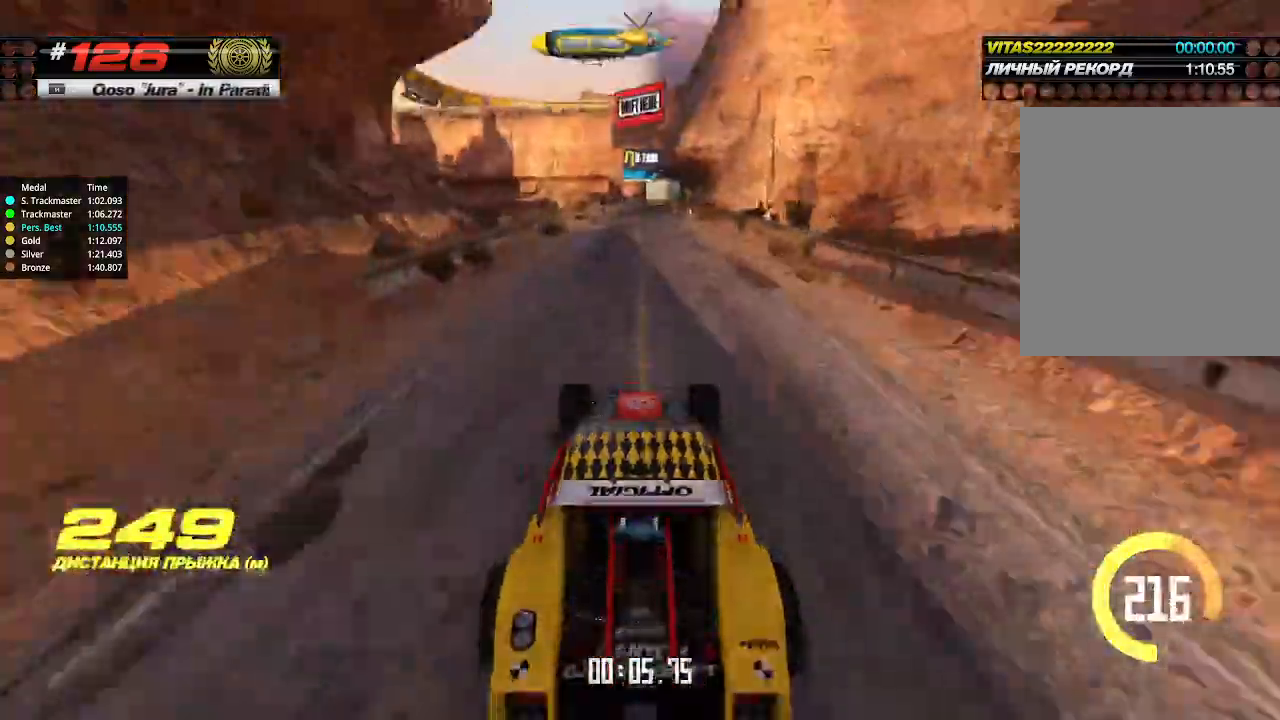
{"keys": ["up"], "events": []}
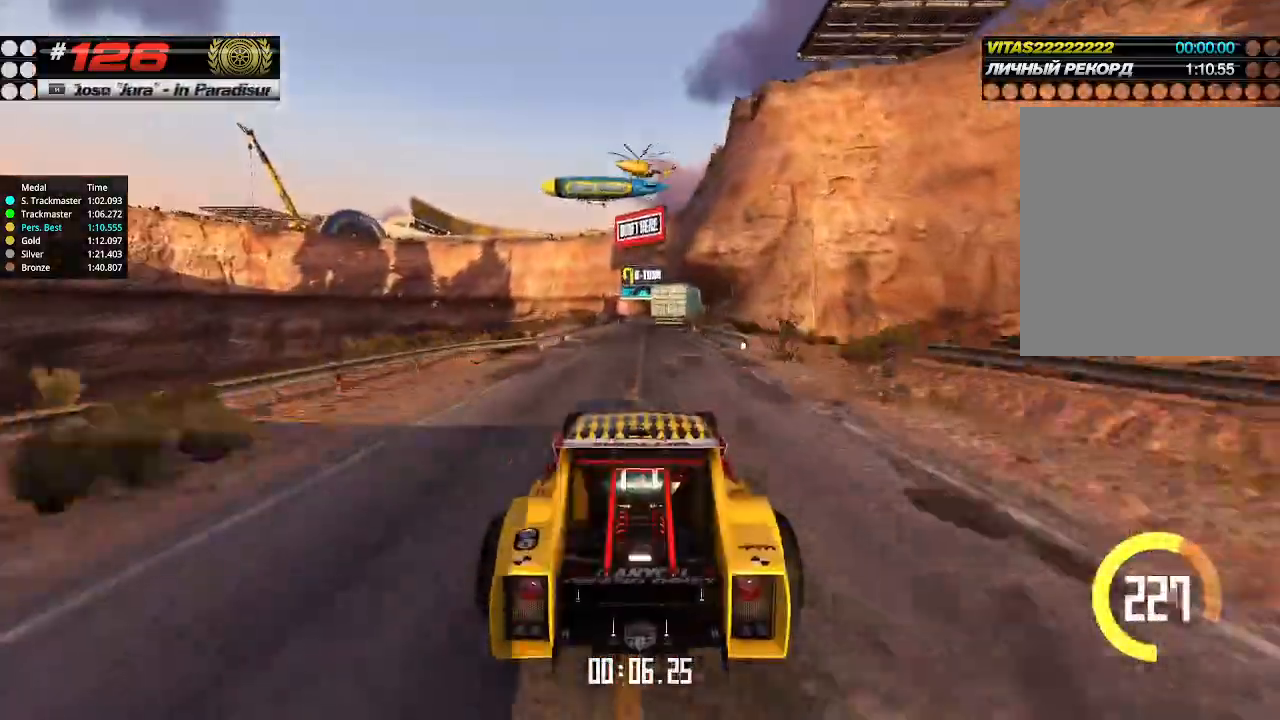
{"keys": ["up"], "events": []}
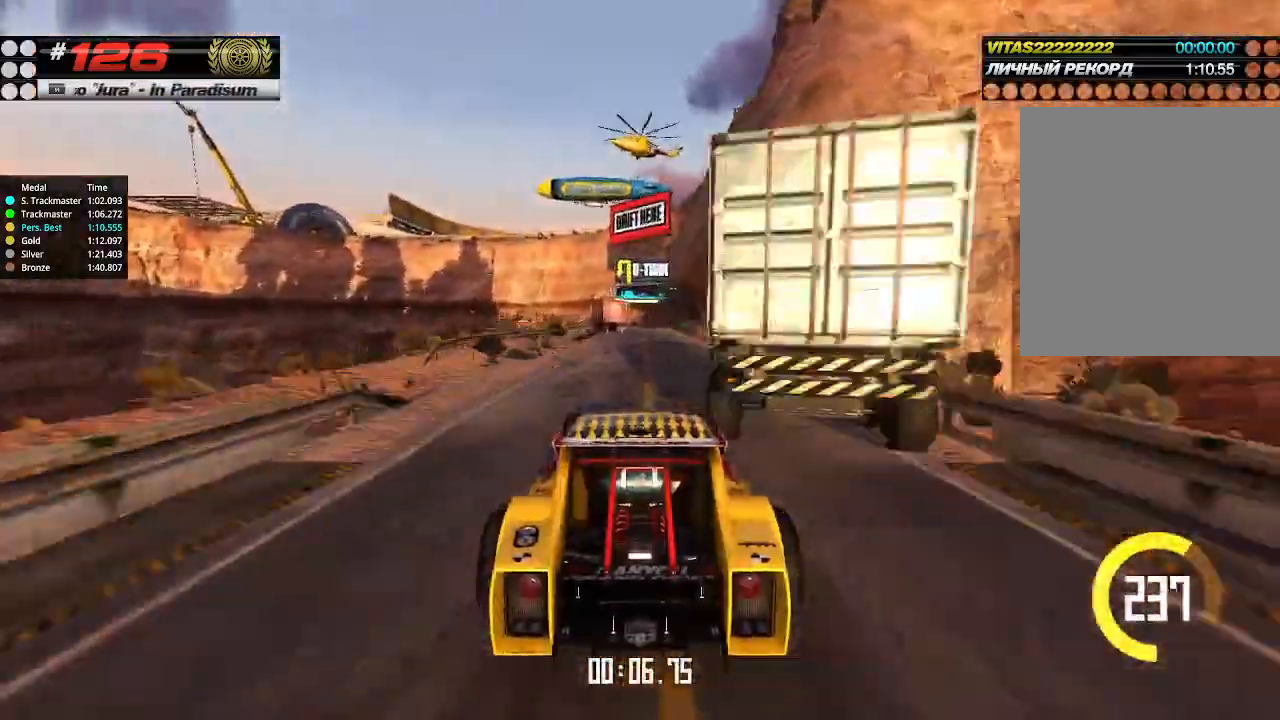
{"keys": ["up"], "events": [[167, "right", "down"], [267, "right", "up"]]}
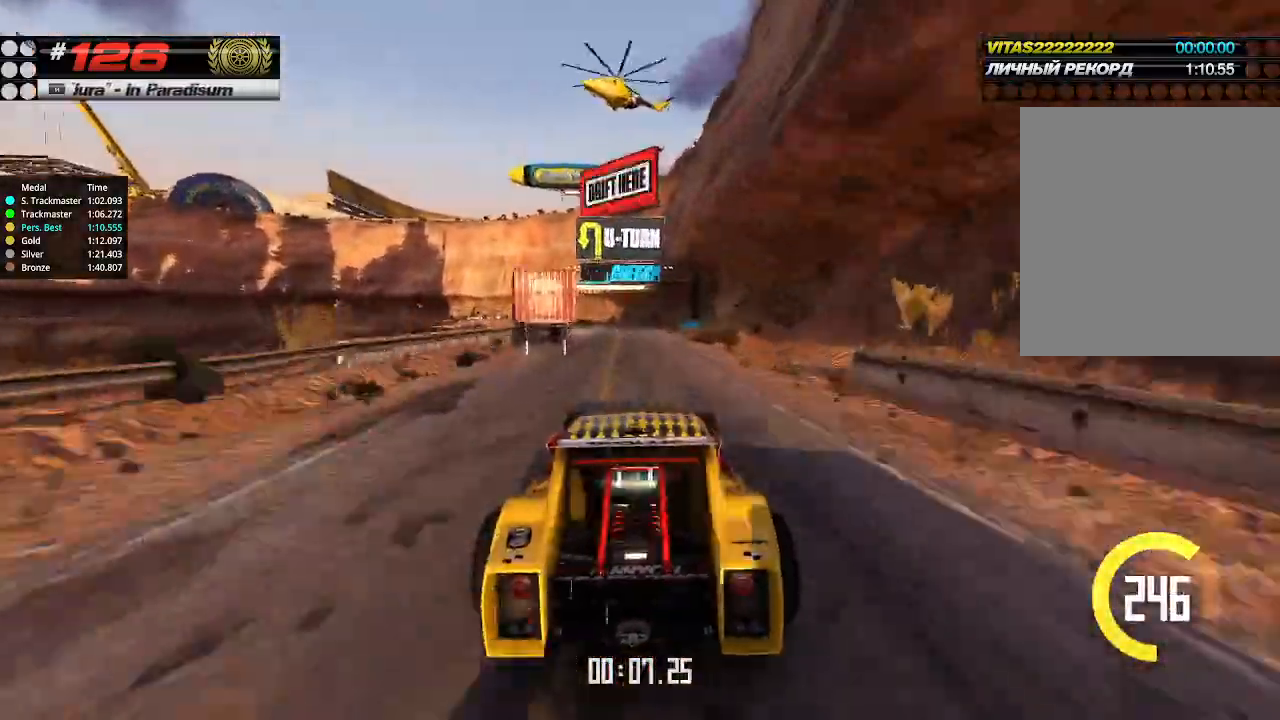
{"keys": ["up"], "events": []}
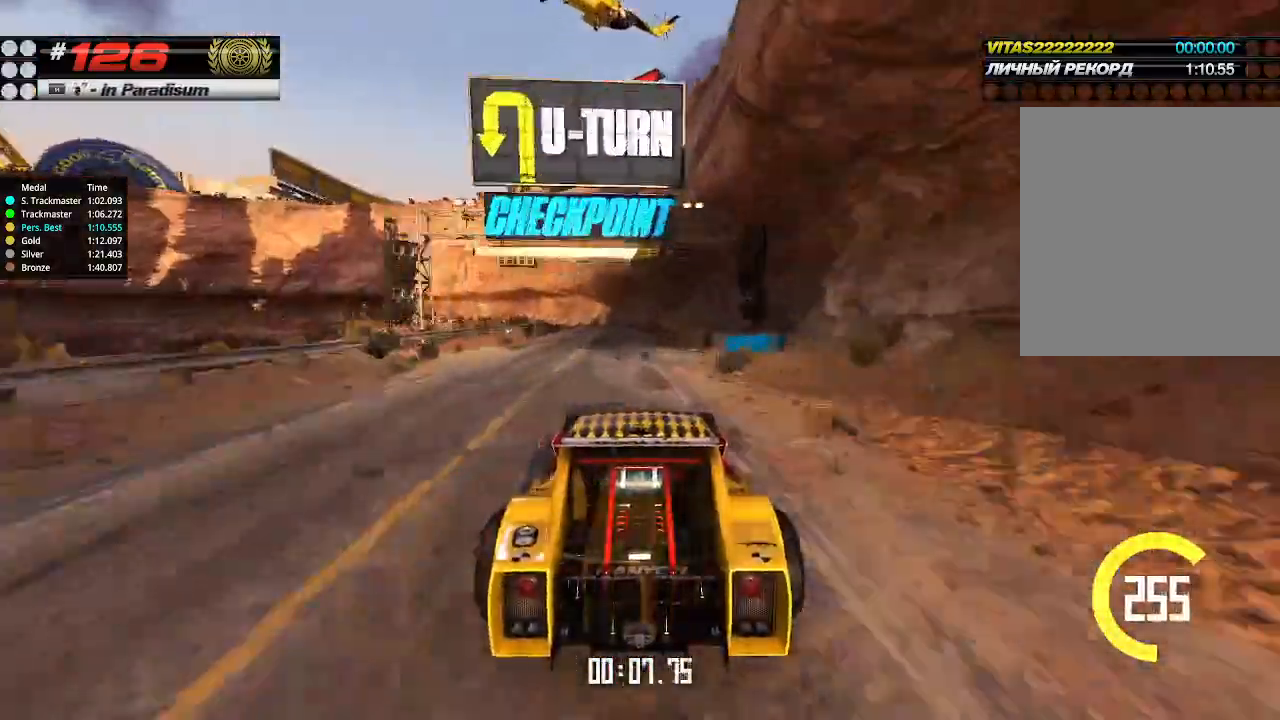
{"keys": ["up"], "events": [[134, "down", "down"], [134, "left", "down"], [267, "down", "up"], [267, "left", "up"]]}
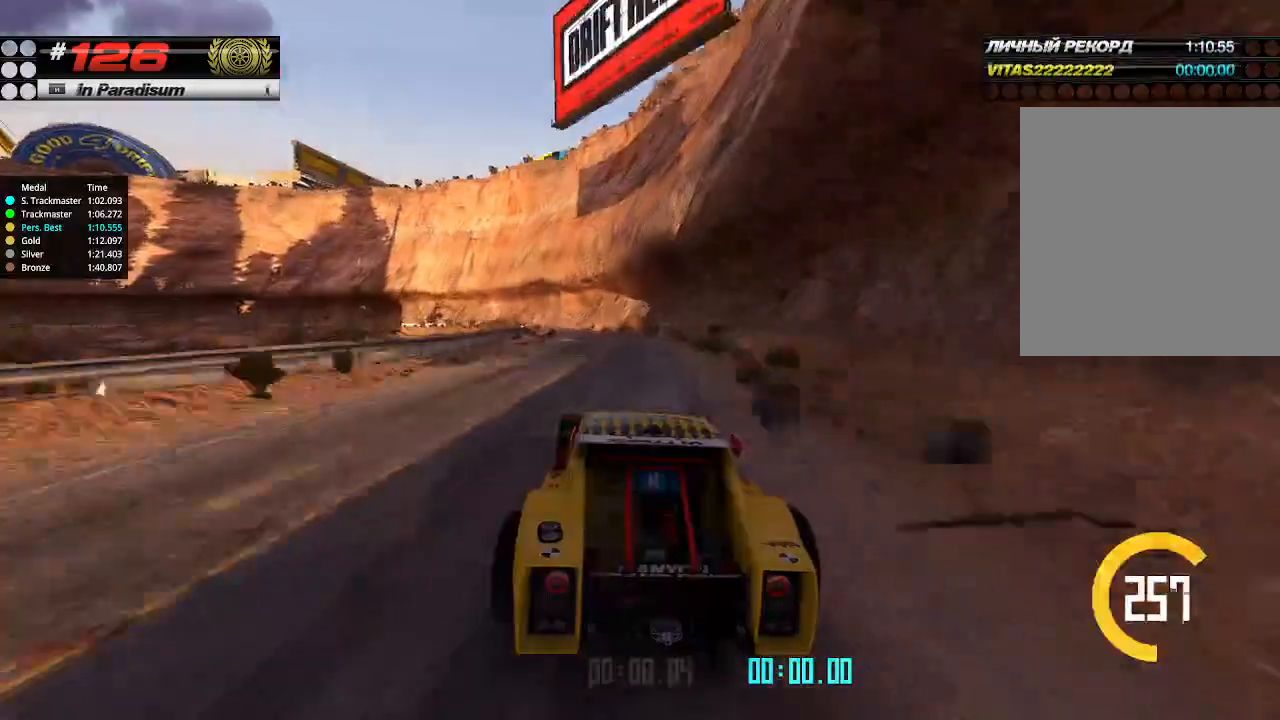
{"keys": ["left", "up"], "events": [[100, "left", "down"], [200, "left", "up"], [434, "left", "down"]]}
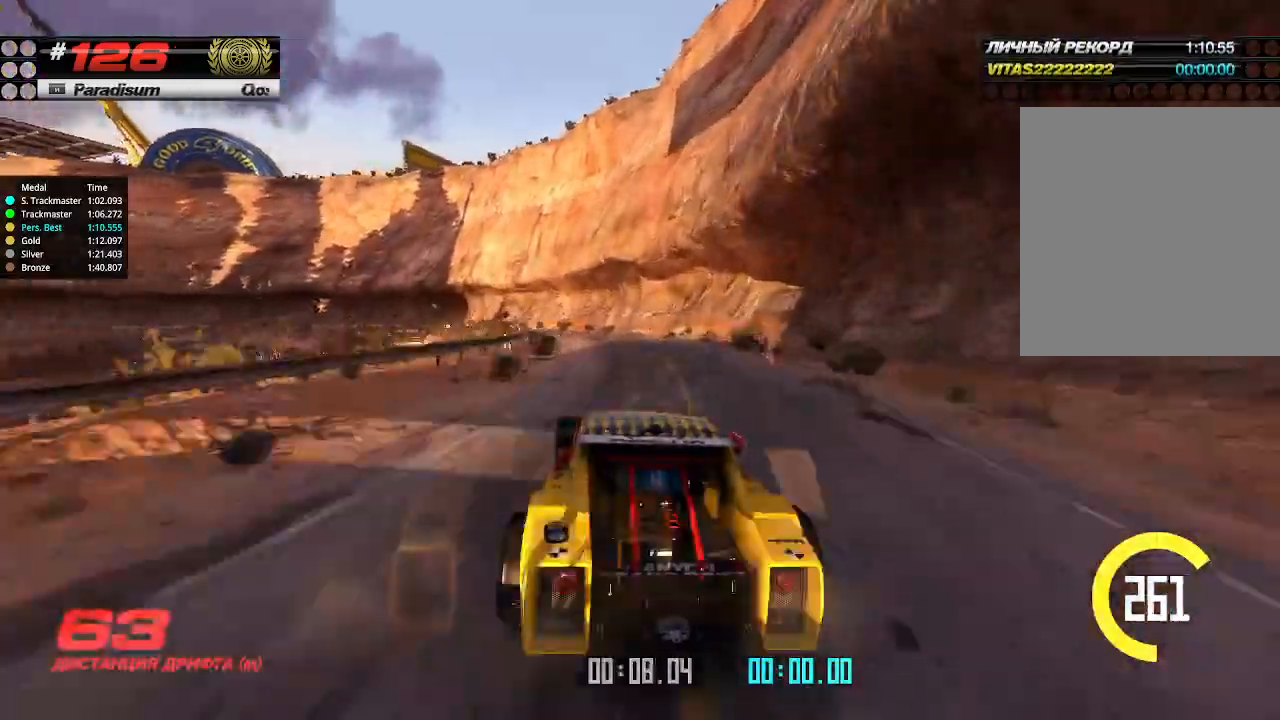
{"keys": ["left", "up"], "events": [[67, "left", "up"], [200, "left", "down"], [267, "left", "up"], [434, "left", "down"]]}
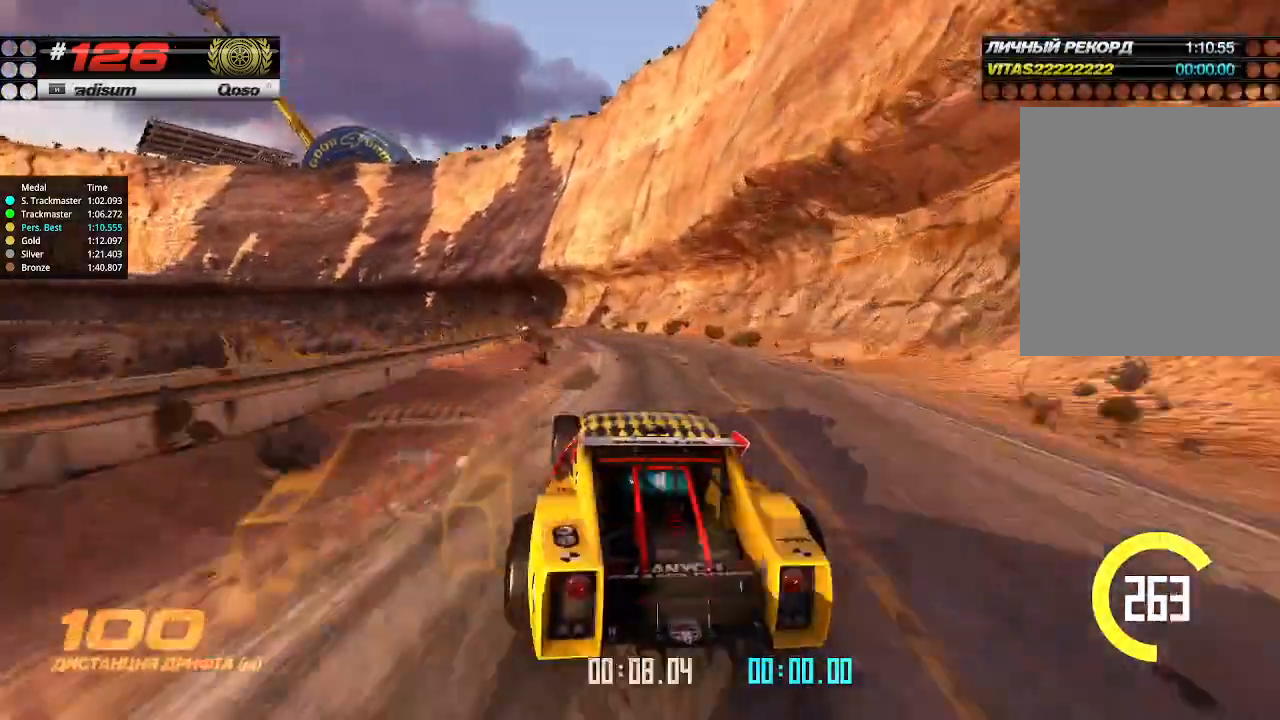
{"keys": ["up"], "events": [[34, "left", "up"], [167, "left", "down"], [267, "left", "up"], [367, "left", "down"], [467, "left", "up"]]}
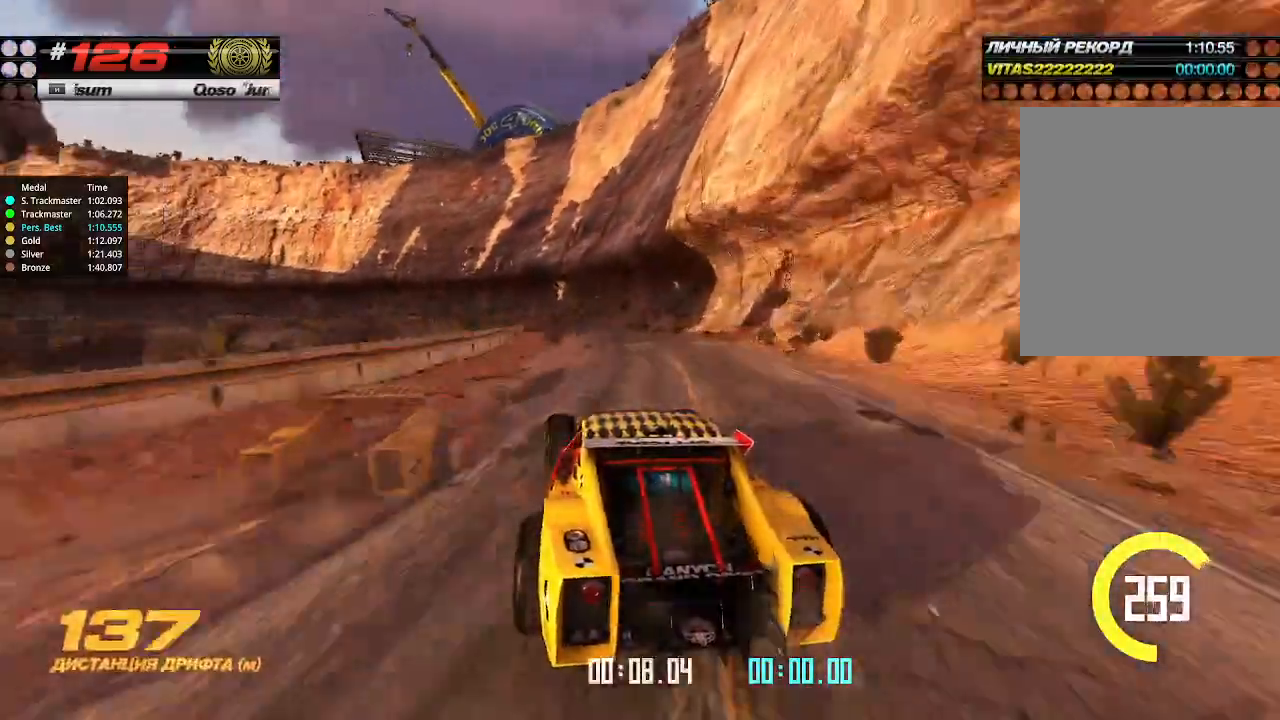
{"keys": ["up"], "events": [[100, "left", "down"], [200, "left", "up"], [334, "left", "down"], [434, "left", "up"]]}
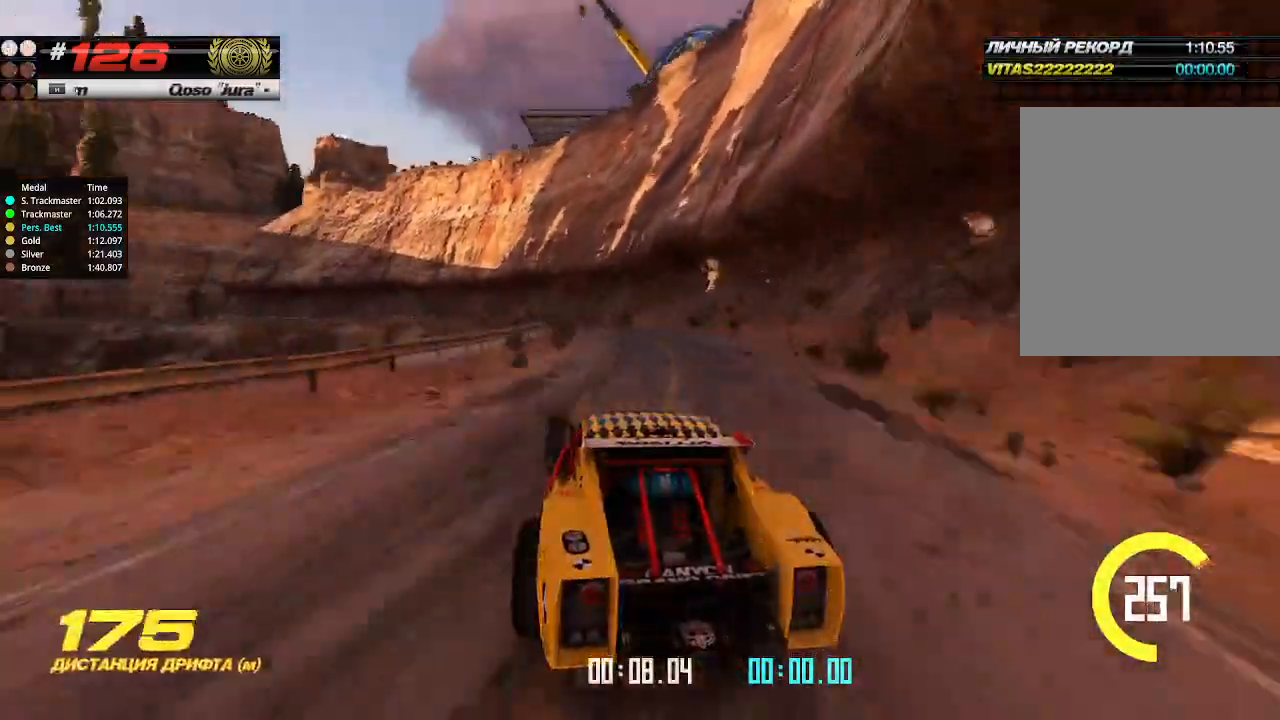
{"keys": ["left", "up"], "events": [[234, "left", "down"], [334, "left", "up"], [434, "left", "down"]]}
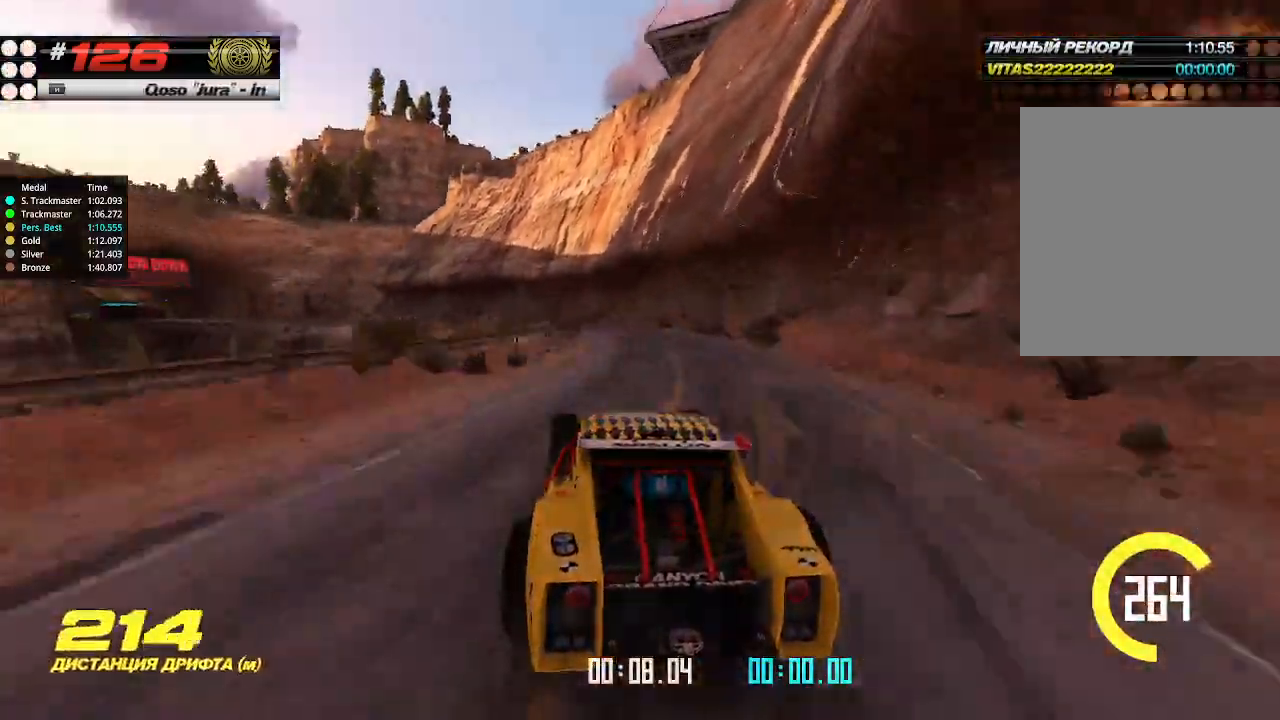
{"keys": ["left", "up"], "events": [[34, "left", "up"], [134, "left", "down"], [200, "left", "up"], [400, "left", "down"]]}
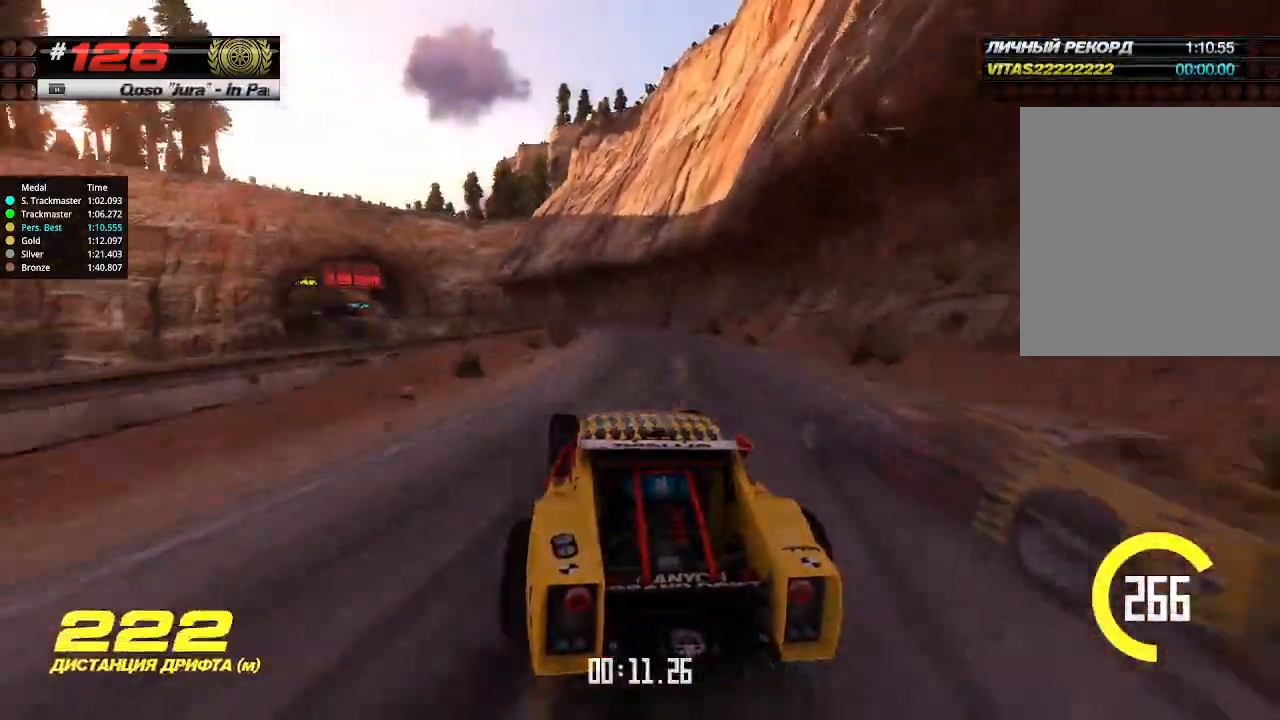
{"keys": ["up"], "events": [[34, "left", "up"], [167, "left", "down"], [267, "left", "up"], [400, "right", "down"], [500, "right", "up"]]}
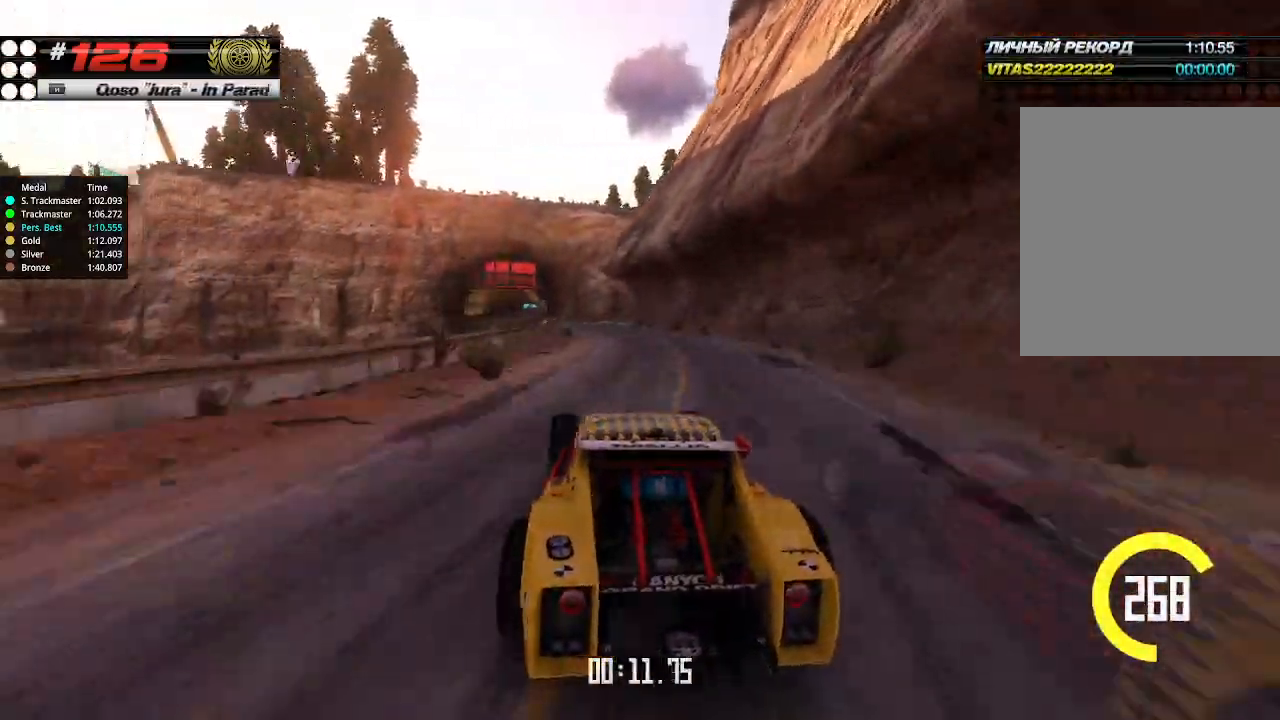
{"keys": ["up"], "events": [[300, "left", "down"], [434, "left", "up"]]}
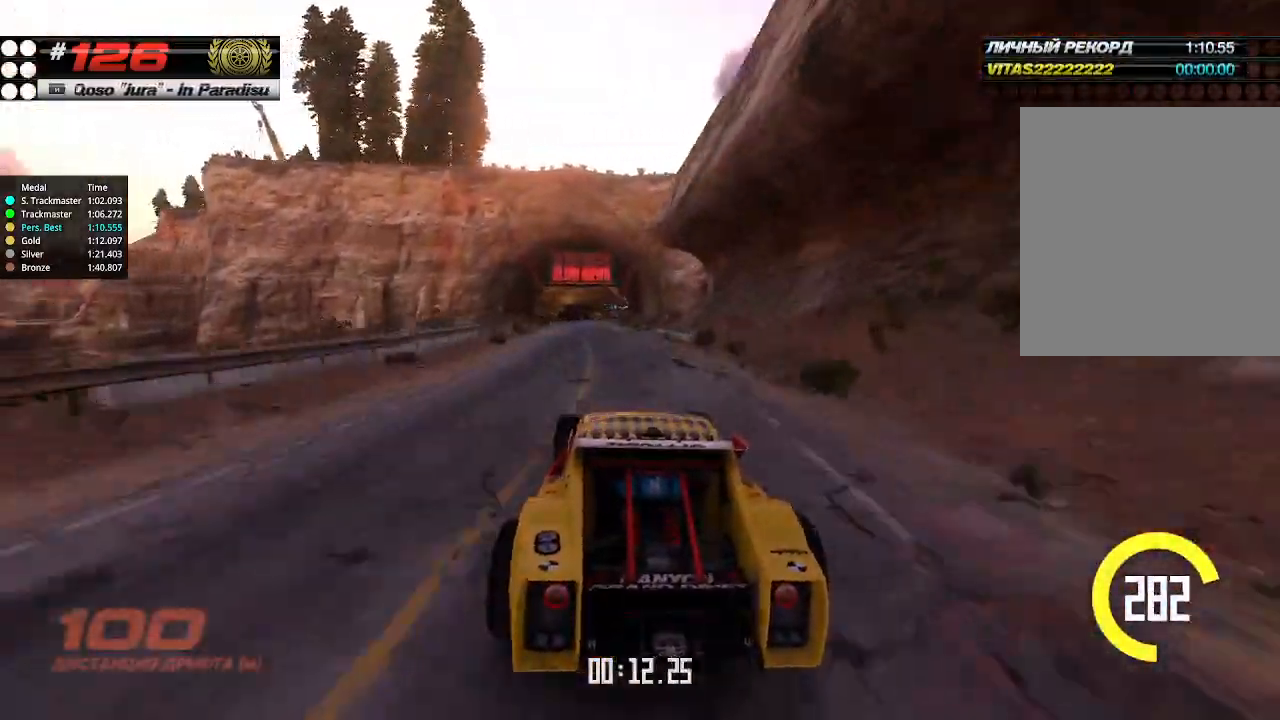
{"keys": ["up"], "events": [[100, "left", "down"], [200, "left", "up"], [267, "right", "down"], [367, "right", "up"]]}
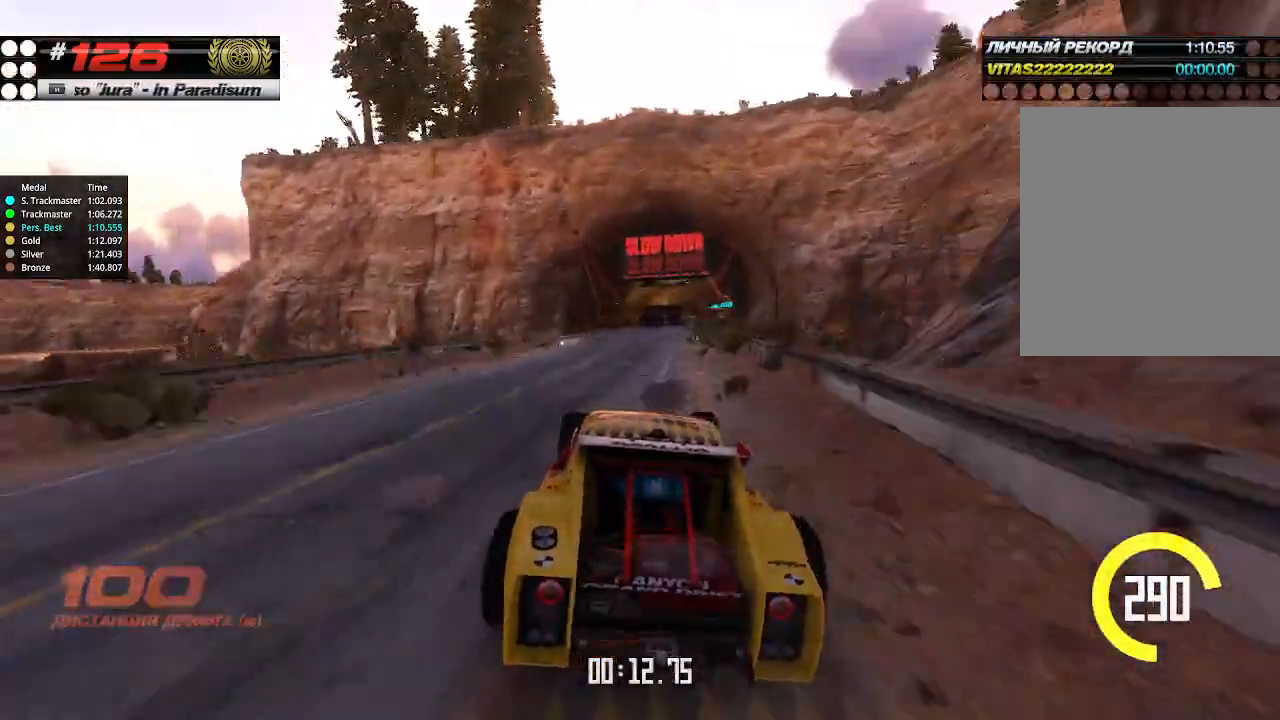
{"keys": ["up"], "events": [[234, "right", "down"], [334, "right", "up"]]}
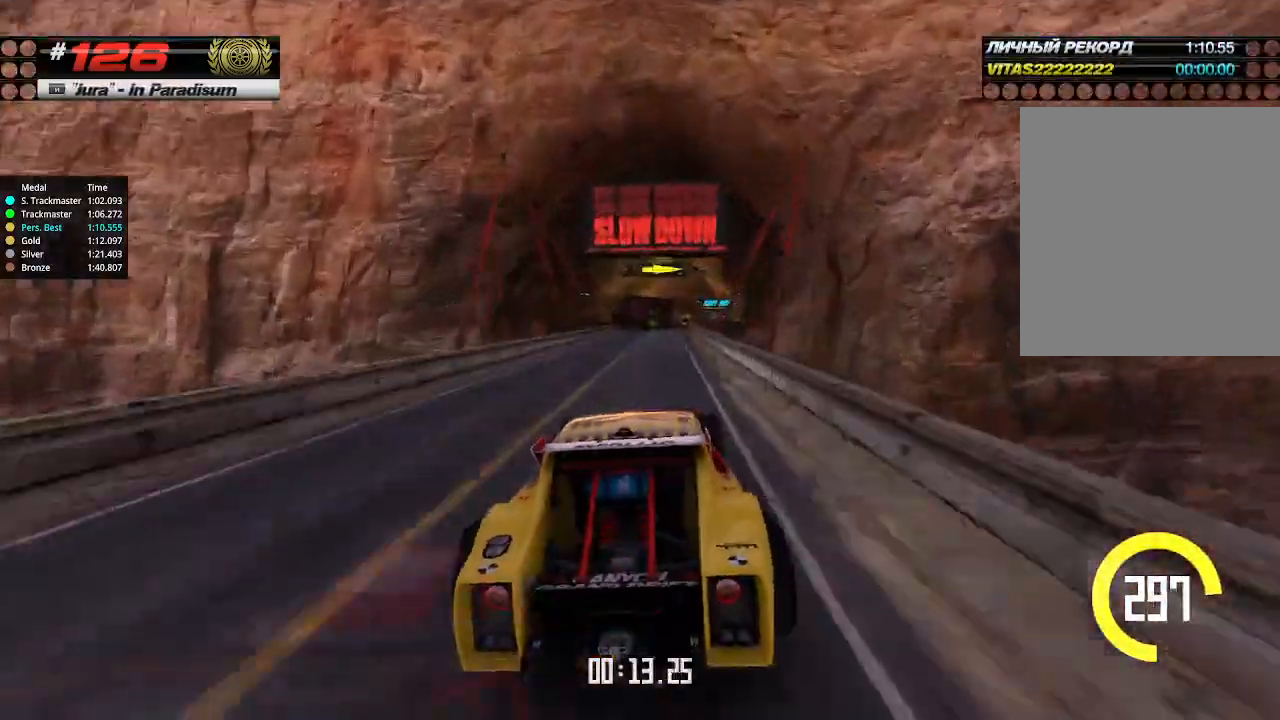
{"keys": ["right", "up"], "events": [[300, "left", "down"], [400, "left", "up"], [500, "right", "down"]]}
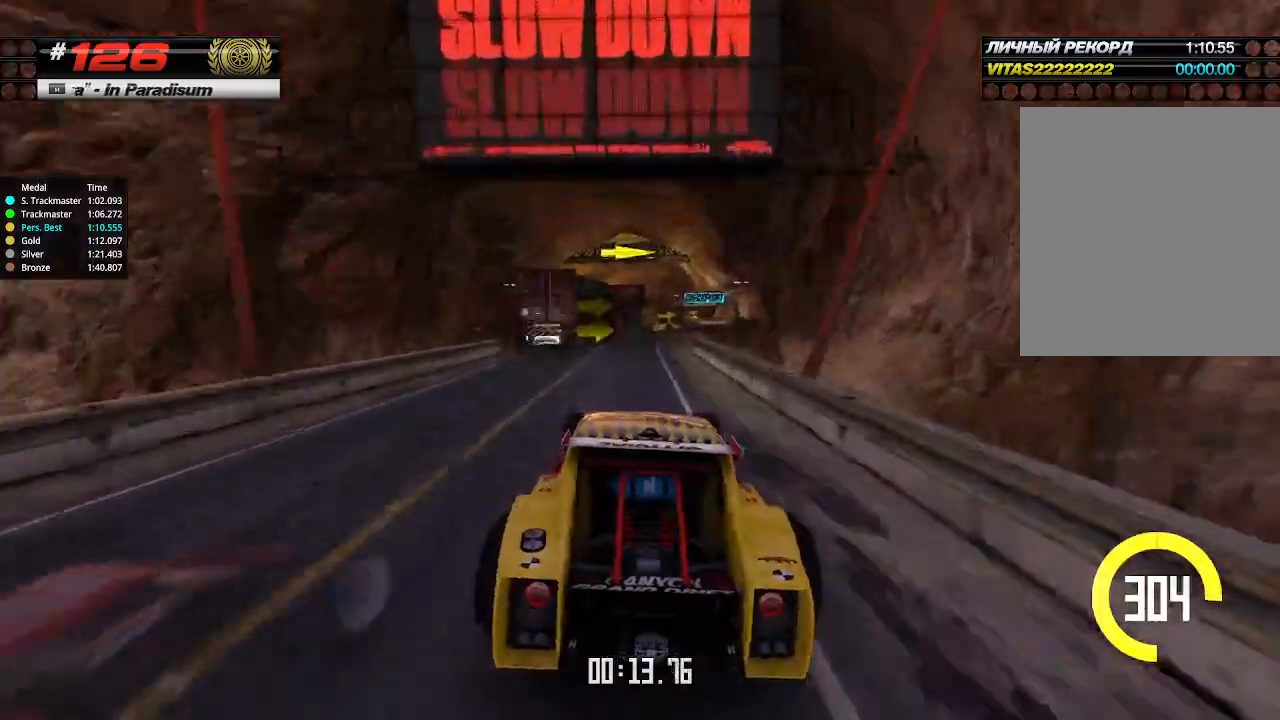
{"keys": ["right", "up"], "events": []}
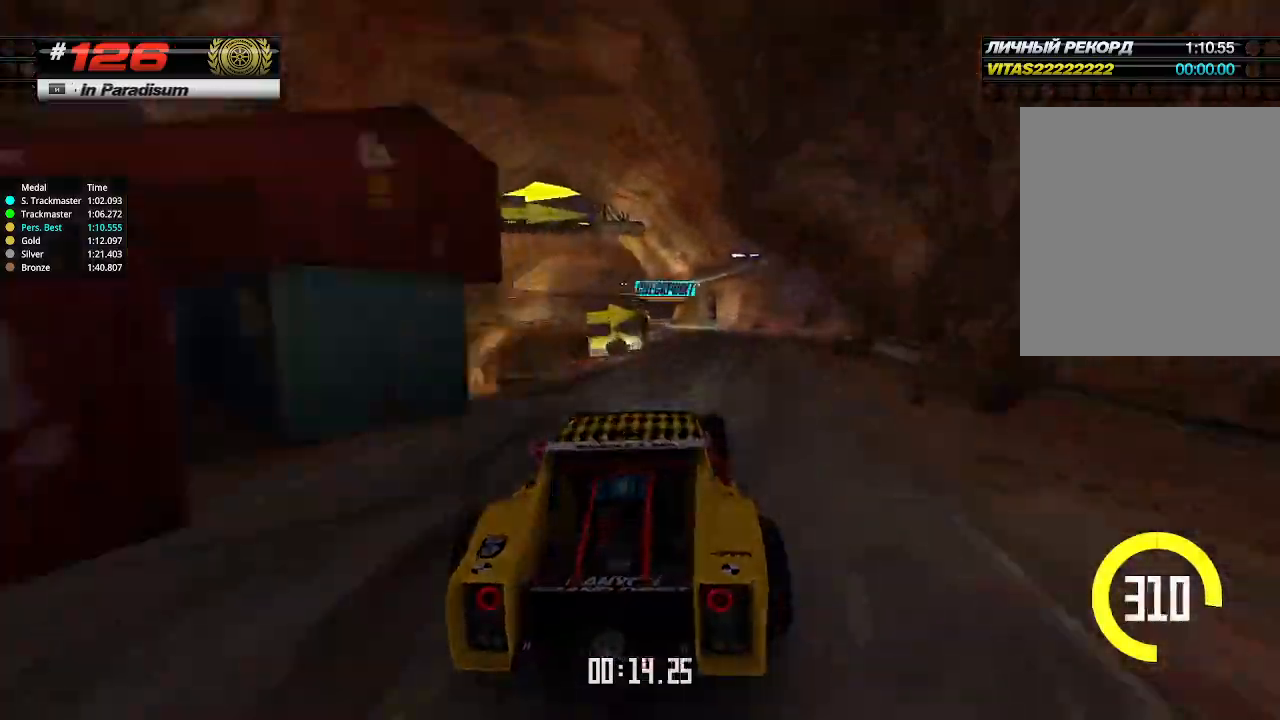
{"keys": ["left", "up"], "events": [[67, "right", "up"], [100, "left", "down"]]}
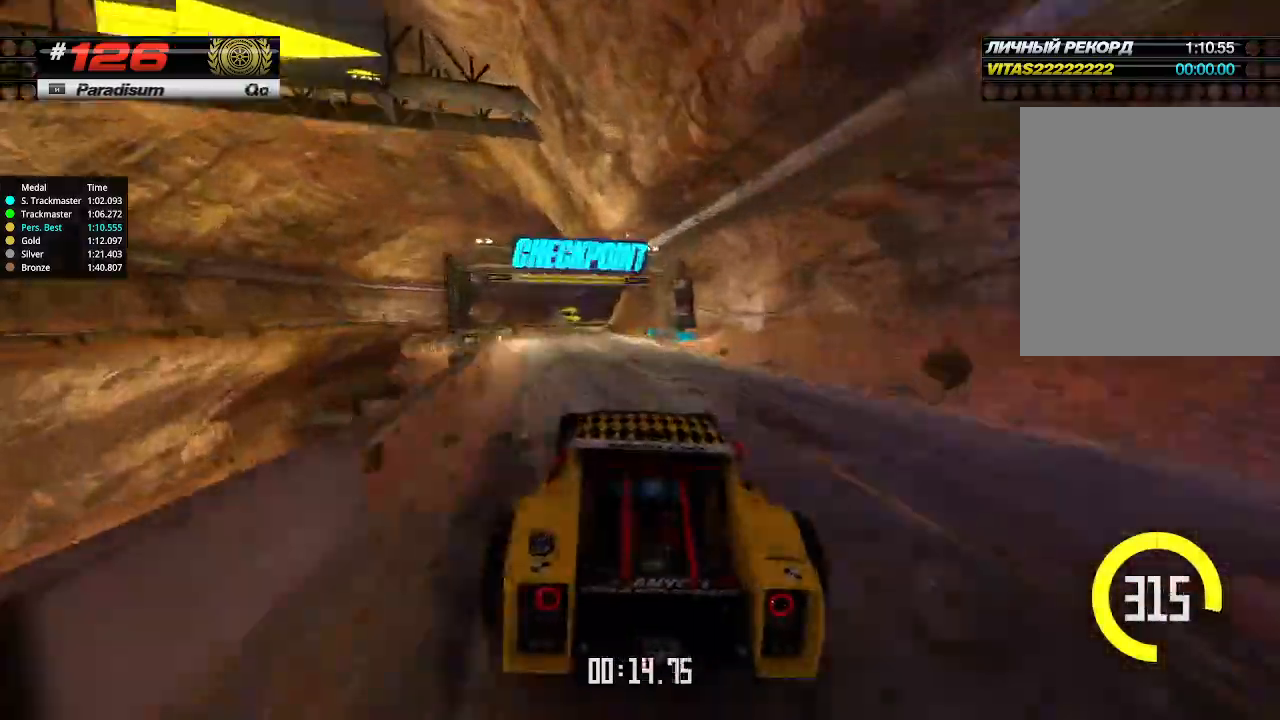
{"keys": ["down", "right"], "events": [[200, "left", "up"], [234, "up", "up"], [300, "right", "down"], [334, "down", "down"]]}
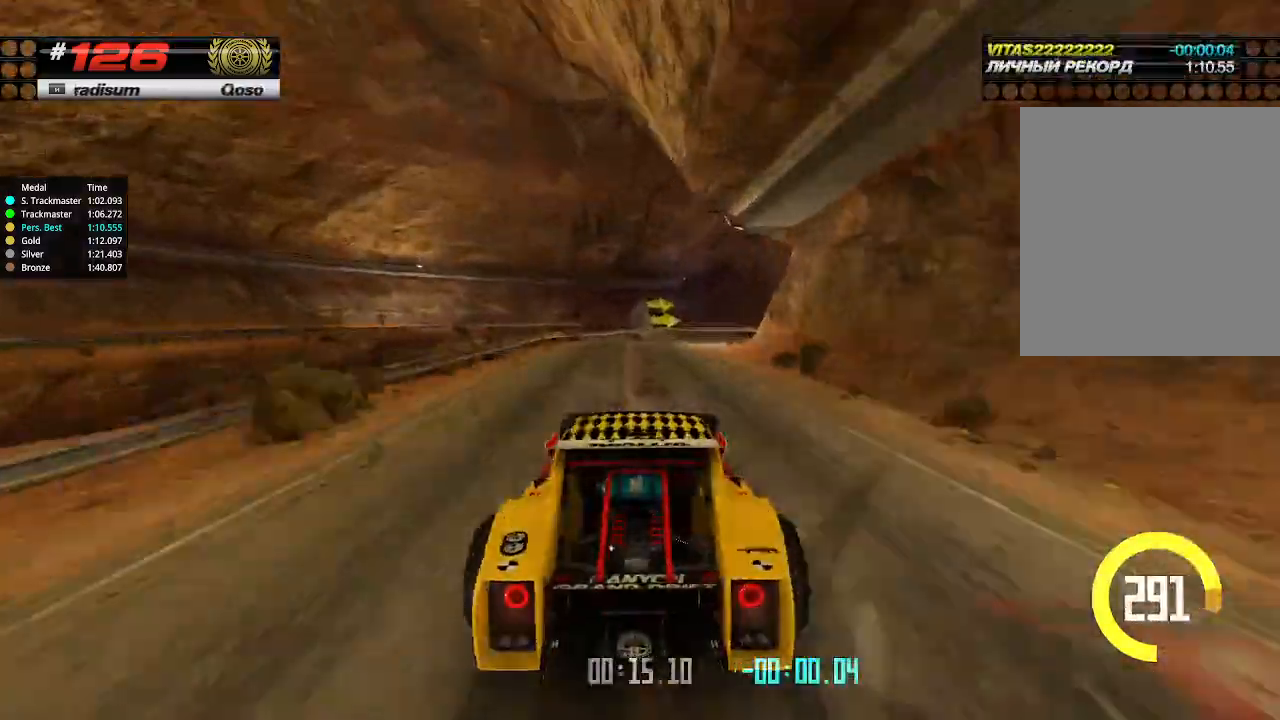
{"keys": ["right", "up"], "events": [[334, "down", "up"], [334, "up", "down"]]}
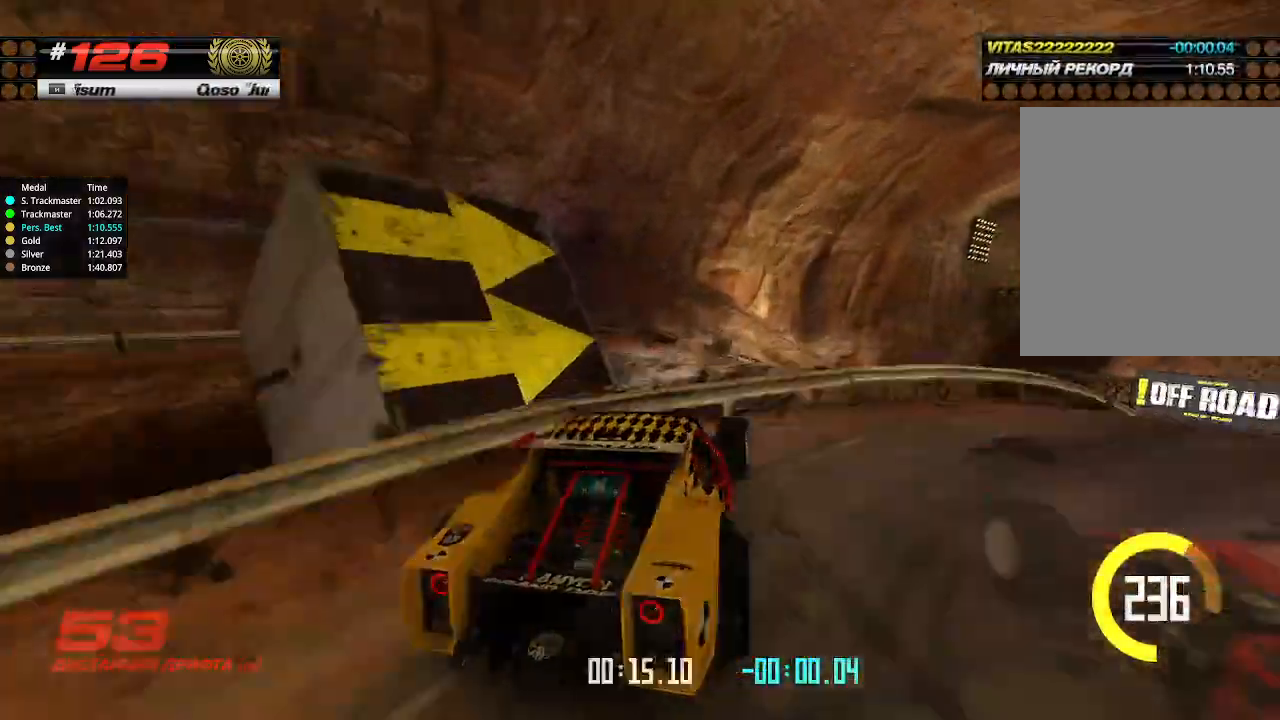
{"keys": ["left", "up"], "events": [[200, "right", "up"], [300, "left", "down"]]}
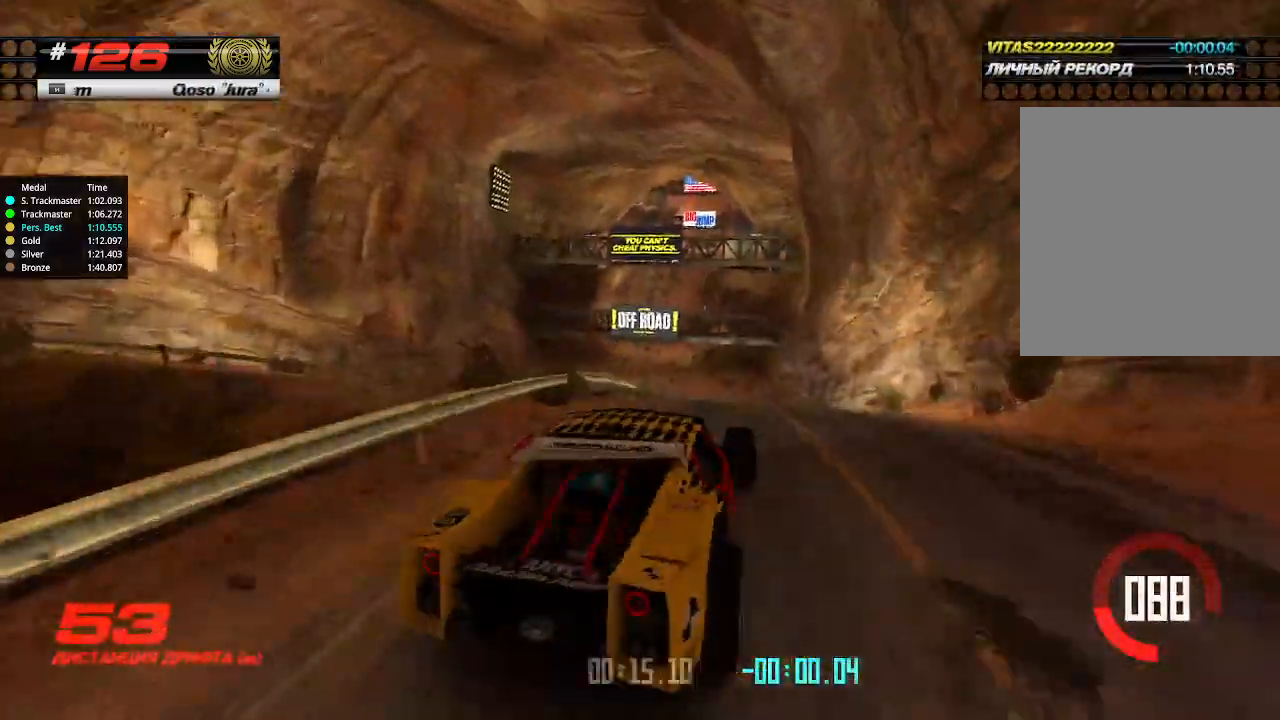
{"keys": ["right", "up"], "events": [[100, "left", "up"], [267, "right", "down"]]}
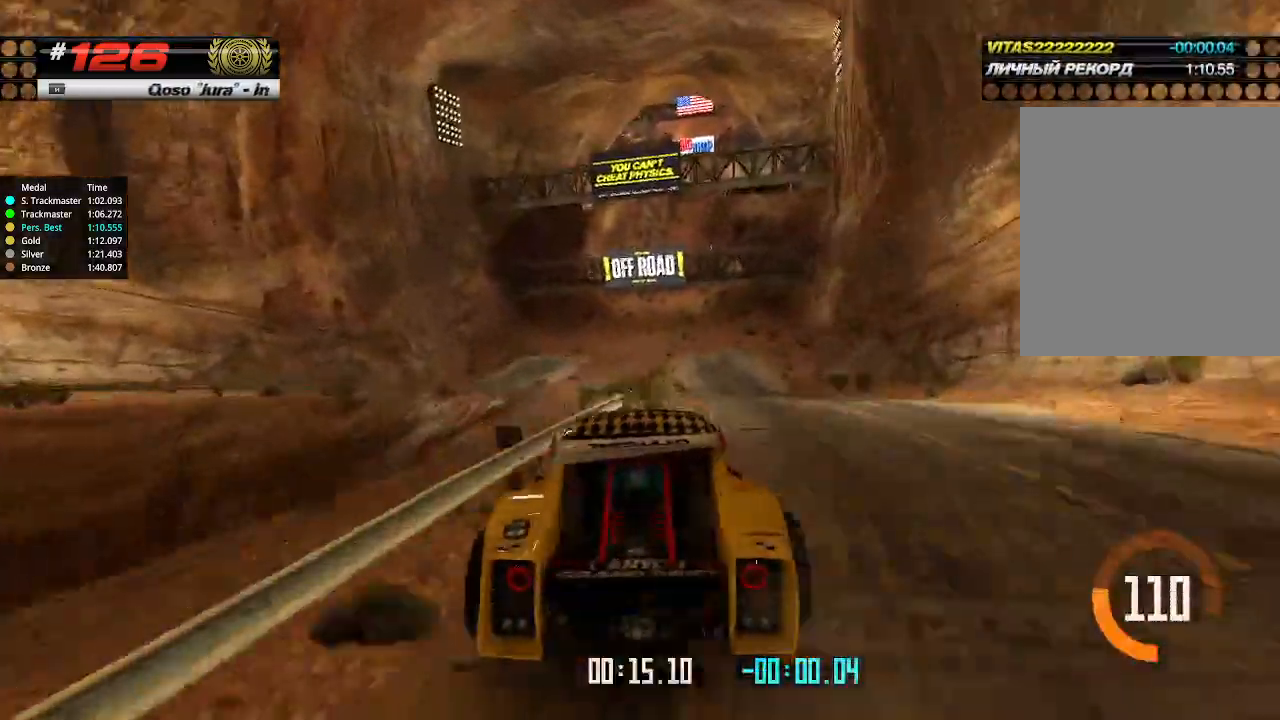
{"keys": ["up"], "events": [[134, "right", "up"], [200, "left", "down"], [267, "left", "up"]]}